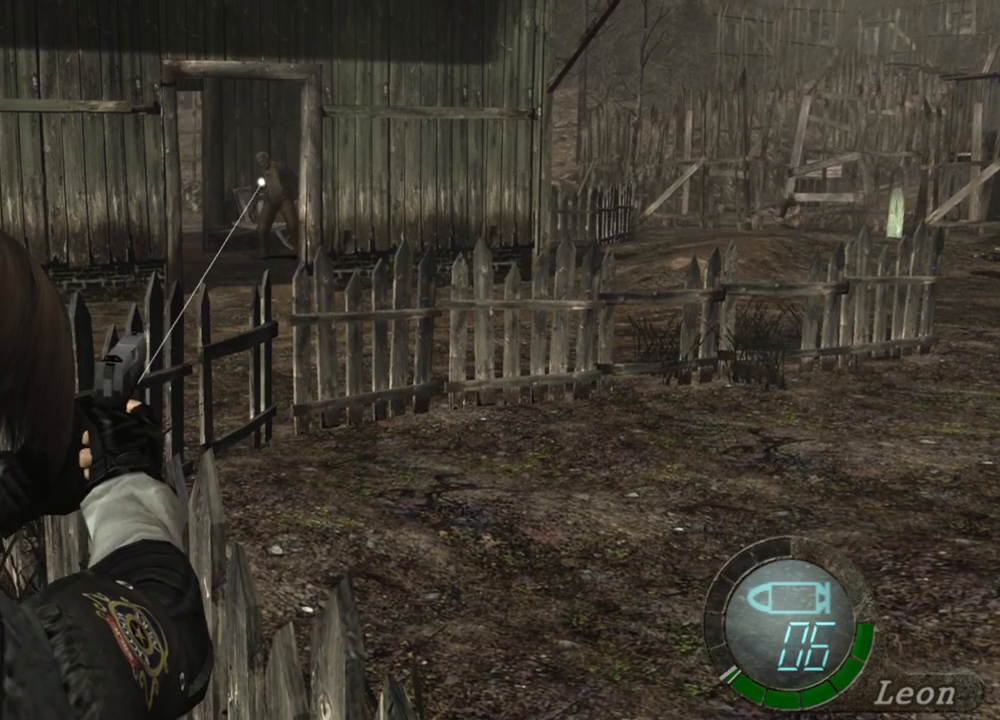
Gameplay with keyboard and mouse; each line is a JSON object with the keys and mouse buttons held at the frame after it. "events" lists presses ("down") and releases ("up") of "1", "2", "3", "4", "5", "a", "alt", "b", "c", "ctrl", "d", "e", "f", "g", "q", "r", "s", "shift", "space", "t", "tab", "tilde", "v", "w", "x", "z", "mouse_left", "mouse_wheel", "mouse_right", "mouse_mb4" and "mouse_mb5" between this image and that frame as [ms after this image, input, new state], when the widget could be followed in between. "mouse_left", "mouse_wheel", "mouse_right", "mouse_mb4", "mouse_mb5" = the "left", "wheel", "right", "mb4", "mb5" buttons of the "mouse" list. No other keys are recorded. "wheel" means that the mouse wheel is clicked or scrolled. Mouse movement is not recorded.
{"keys": [], "mouse": ["right"], "events": []}
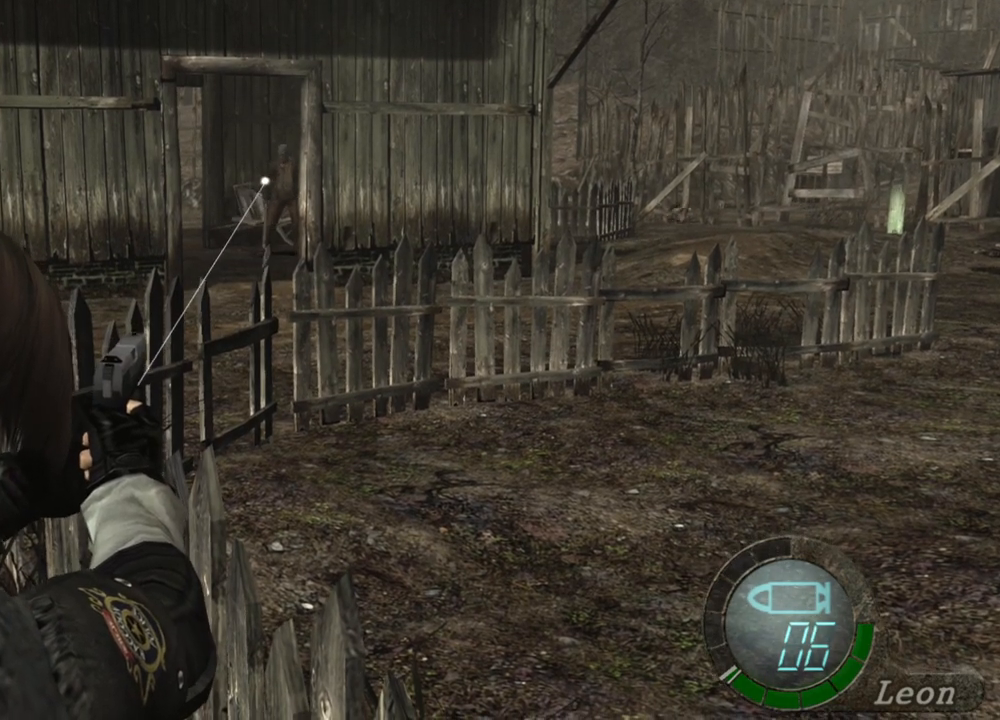
{"keys": [], "mouse": ["right"], "events": []}
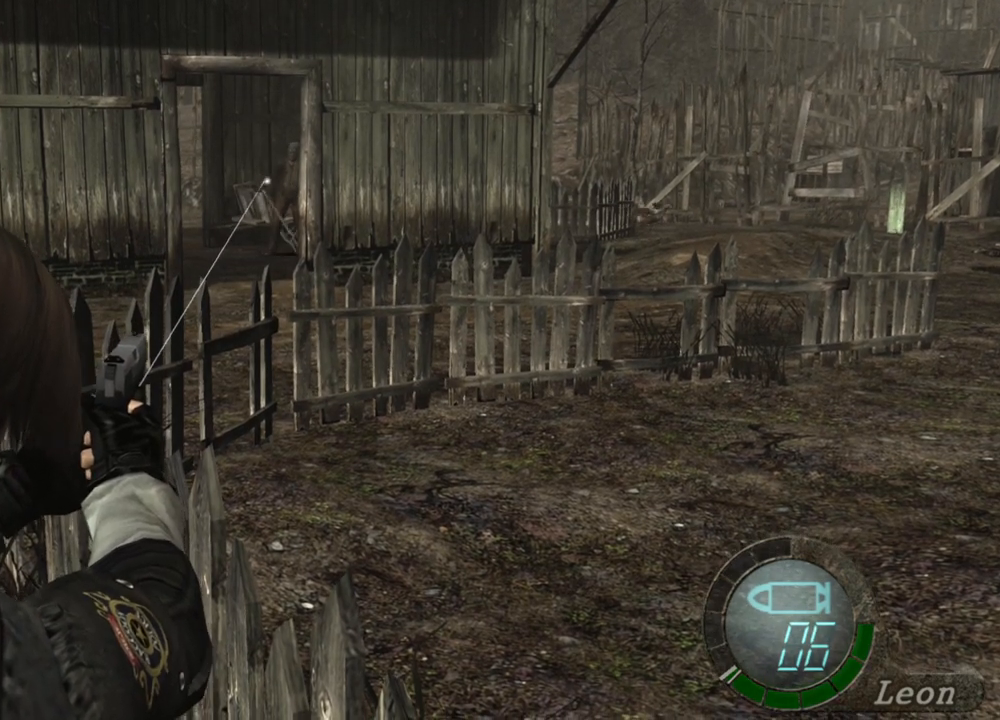
{"keys": [], "mouse": ["right"], "events": []}
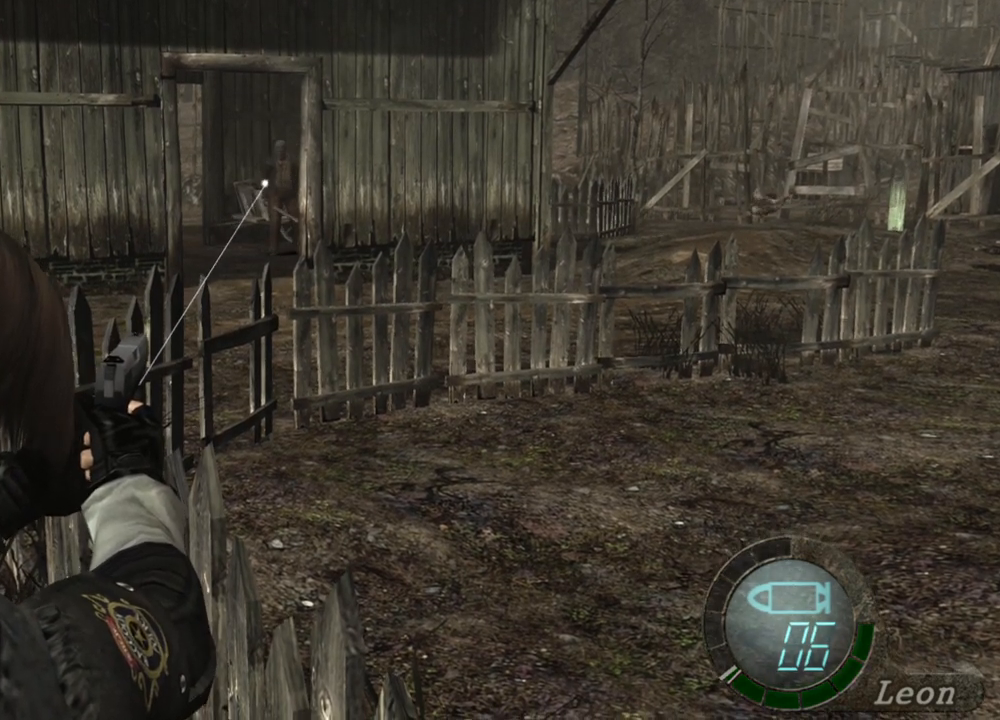
{"keys": [], "mouse": ["right"], "events": [[367, "mouse_left", "down"], [467, "mouse_left", "up"]]}
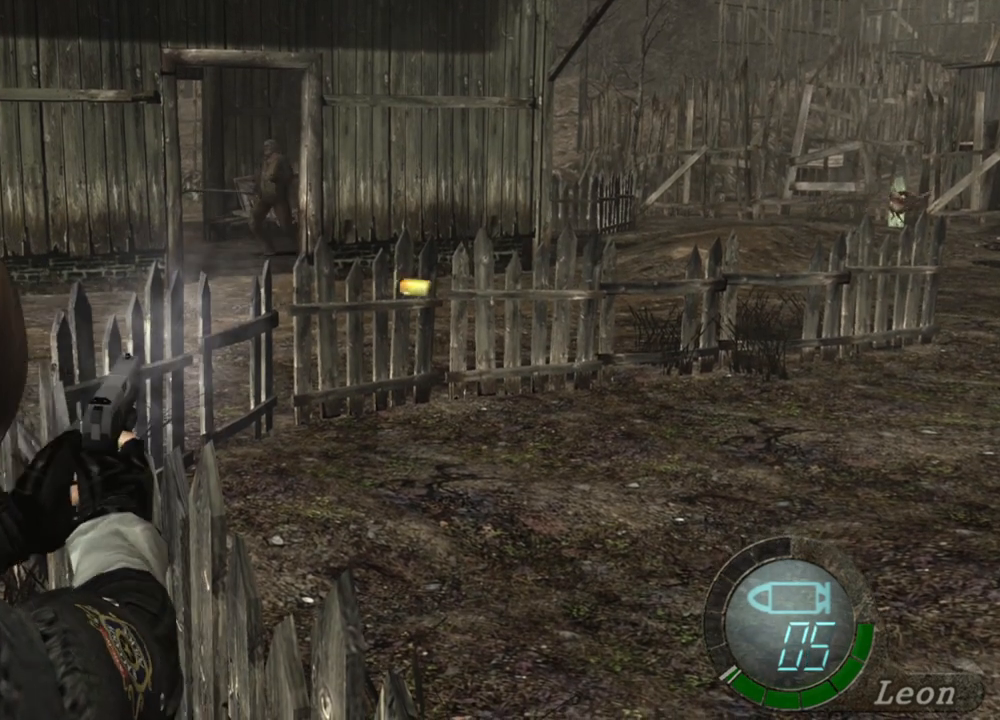
{"keys": [], "mouse": ["right"], "events": []}
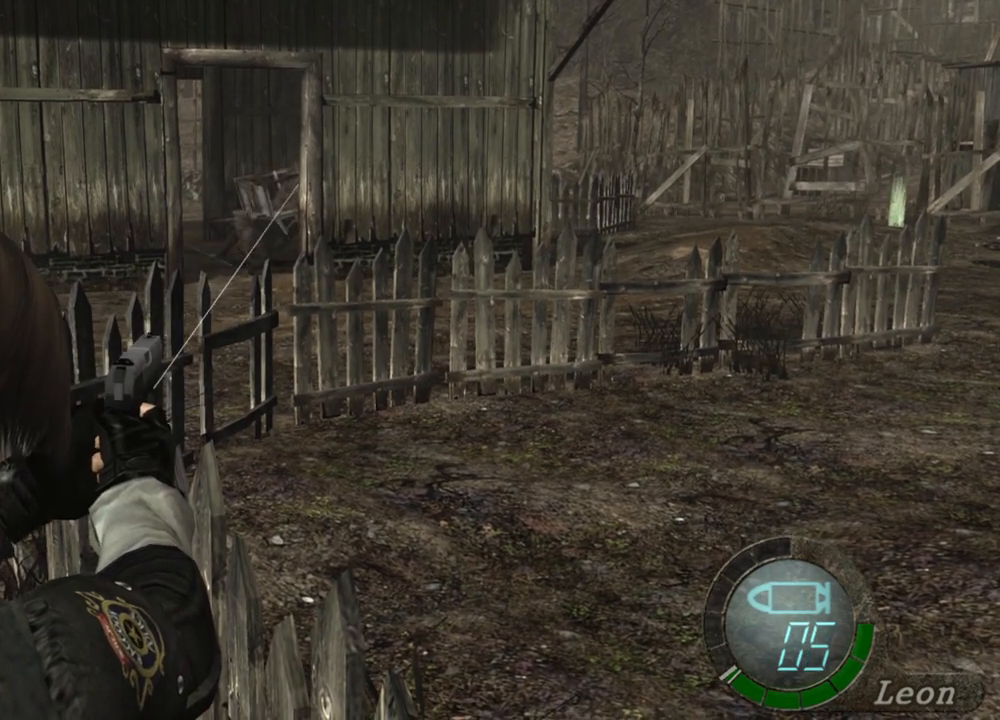
{"keys": [], "mouse": ["right"], "events": [[300, "mouse_left", "down"], [400, "mouse_left", "up"]]}
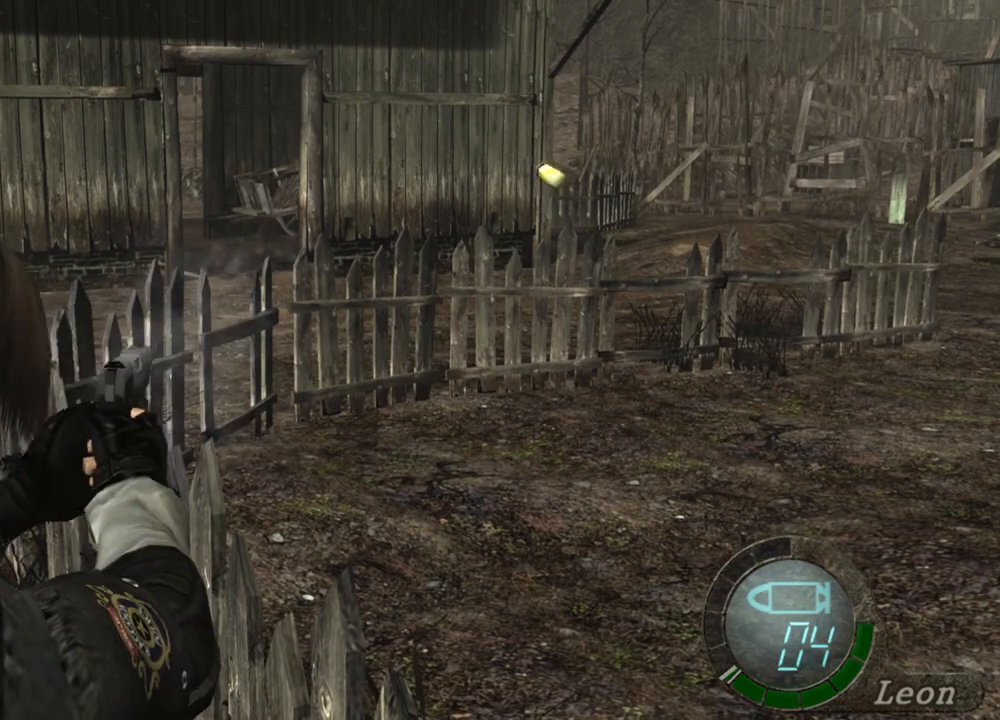
{"keys": [], "mouse": ["right"], "events": []}
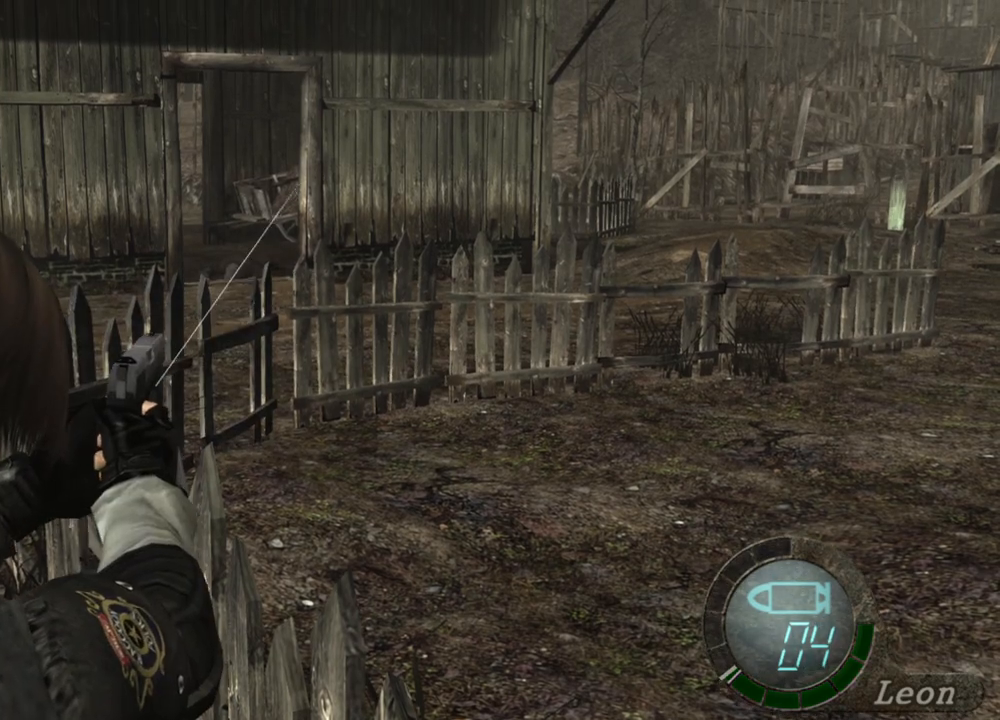
{"keys": [], "mouse": ["right"], "events": []}
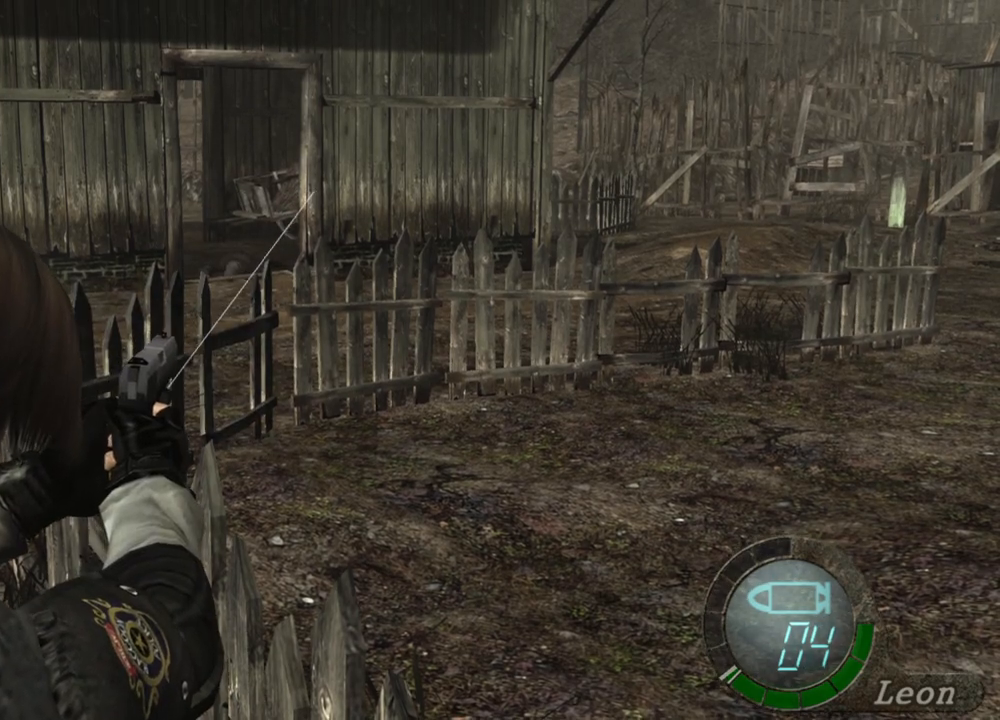
{"keys": [], "mouse": ["right"], "events": []}
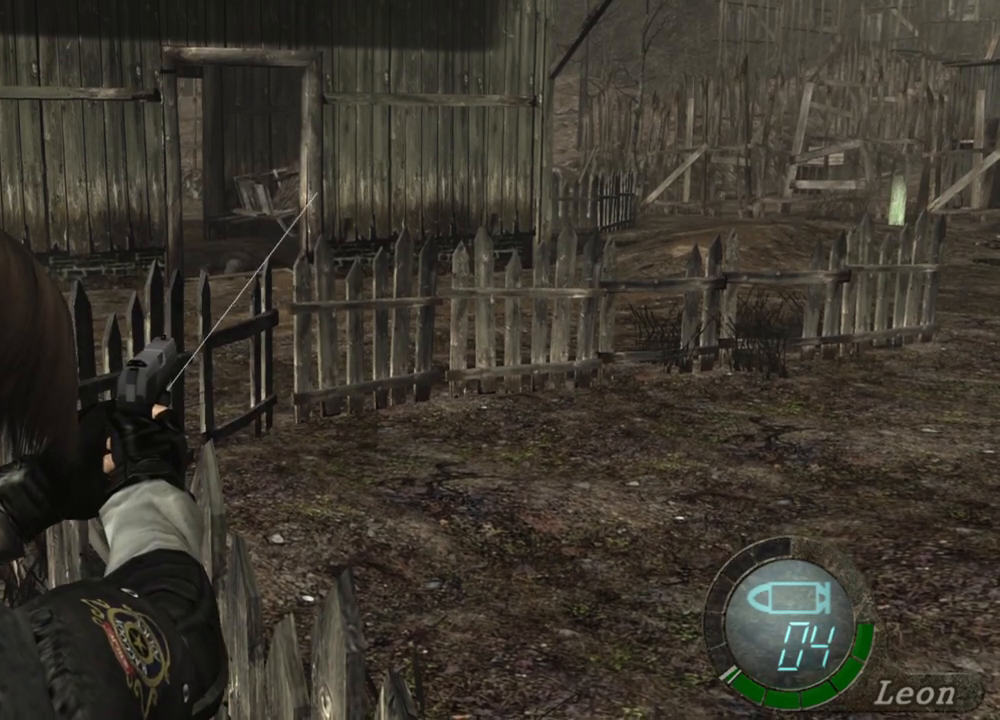
{"keys": [], "mouse": ["right"], "events": []}
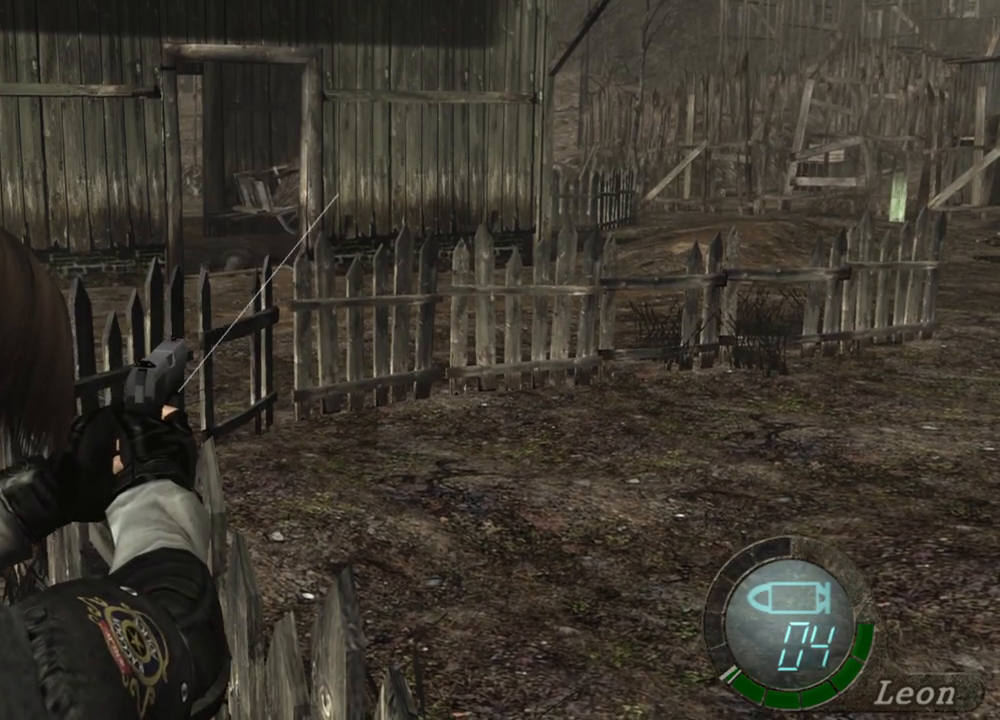
{"keys": [], "mouse": ["right"], "events": []}
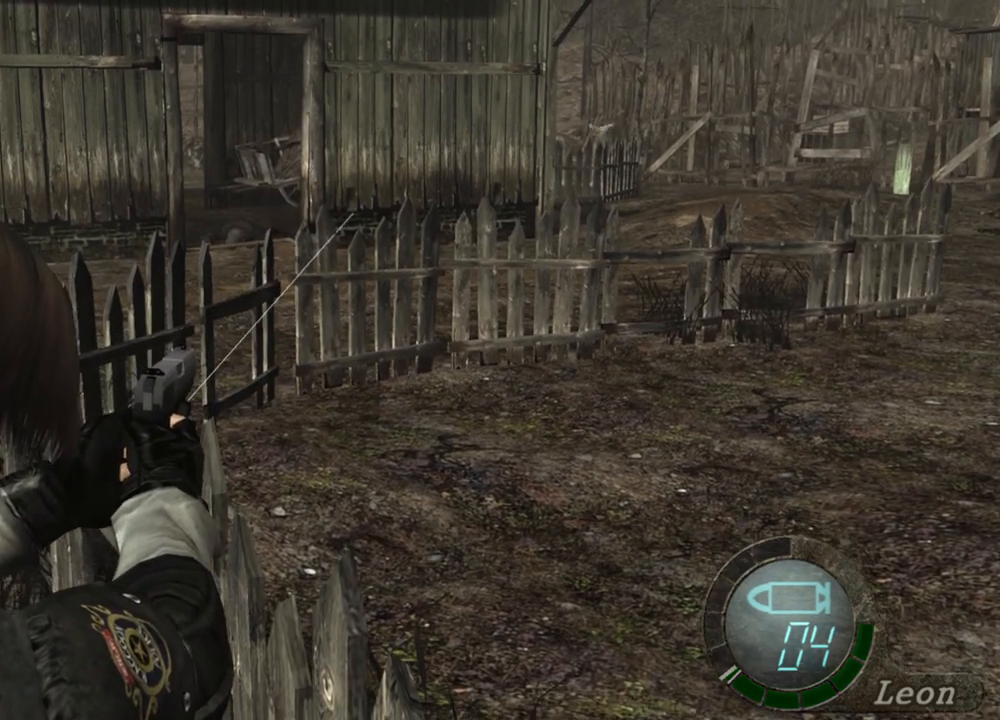
{"keys": ["s"], "mouse": [], "events": [[200, "mouse_right", "up"], [200, "s", "down"]]}
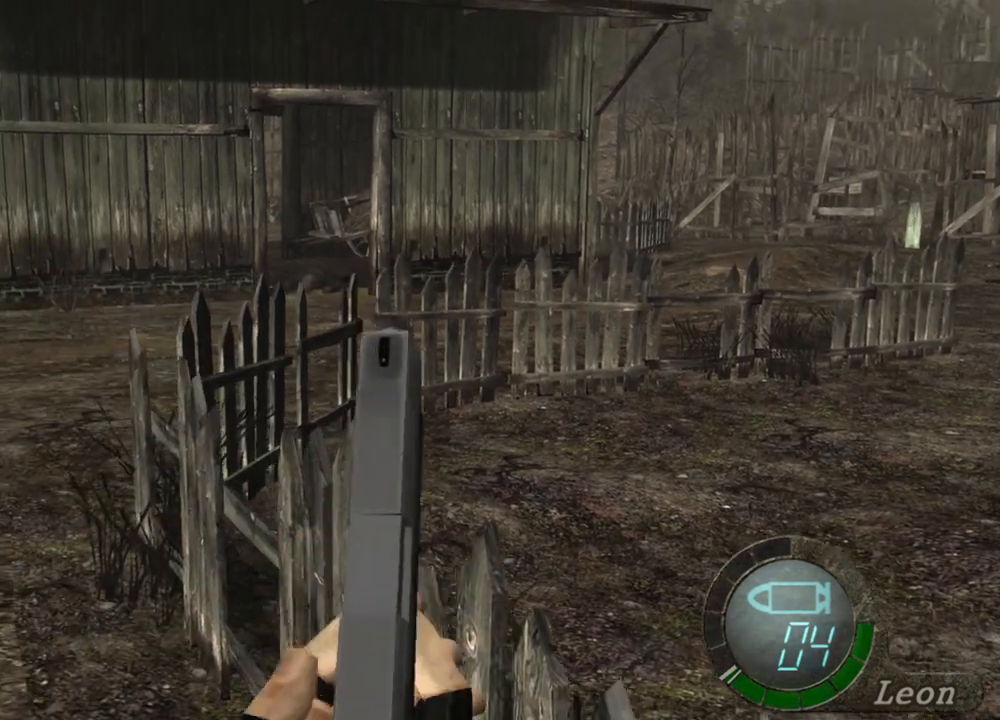
{"keys": ["s"], "mouse": [], "events": []}
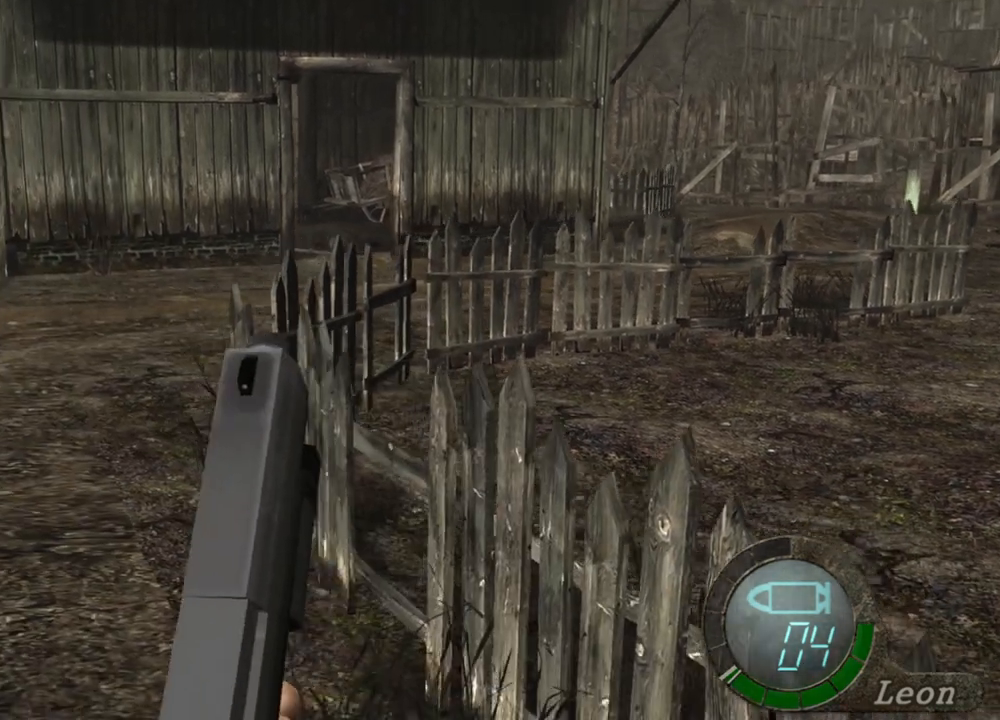
{"keys": ["s"], "mouse": [], "events": []}
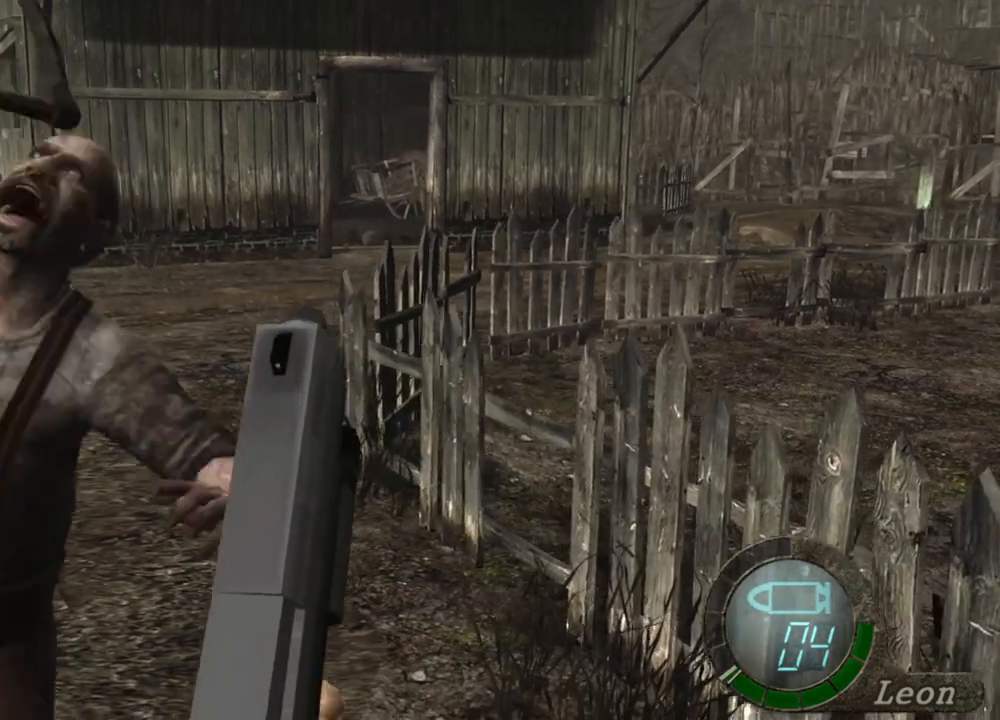
{"keys": ["s"], "mouse": [], "events": []}
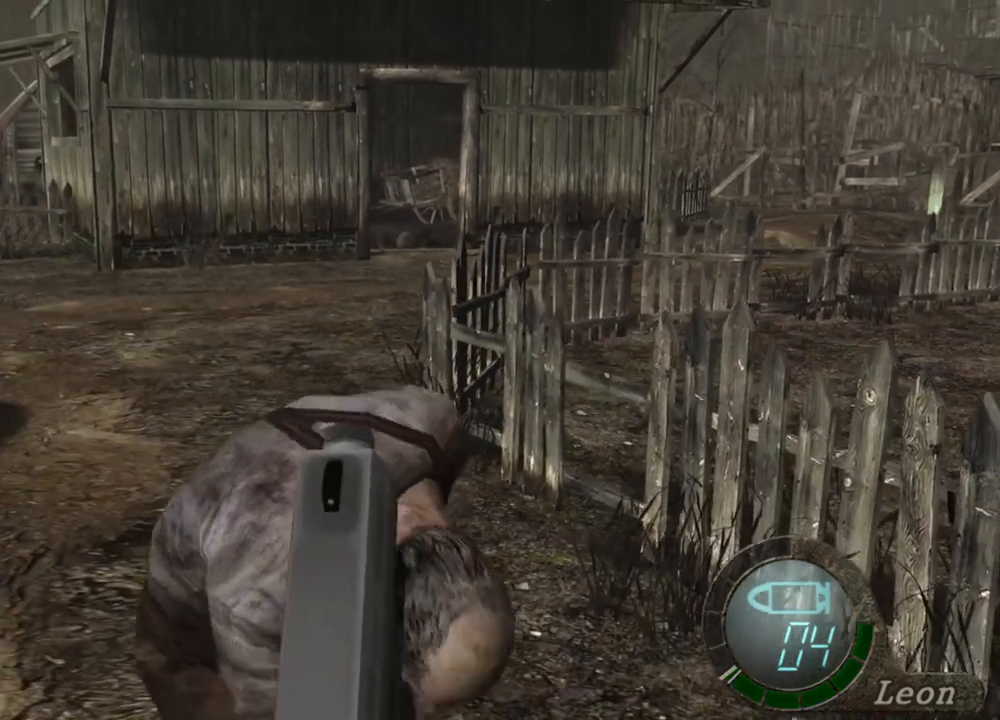
{"keys": ["s"], "mouse": [], "events": []}
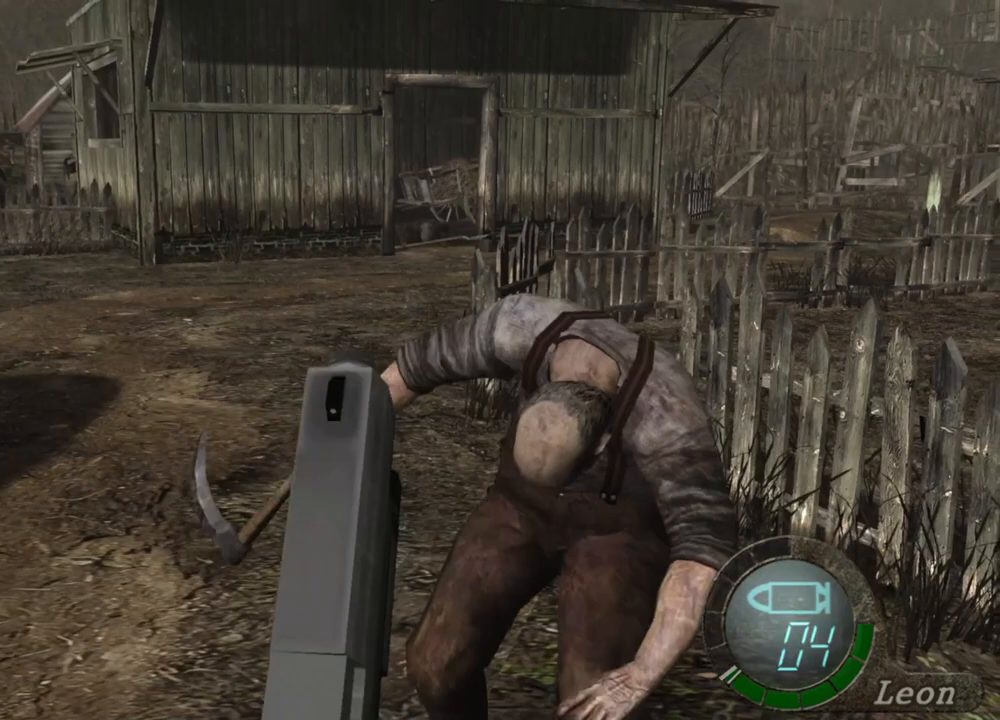
{"keys": [], "mouse": ["right"], "events": [[33, "mouse_right", "down"], [67, "r", "down"], [133, "s", "up"], [167, "r", "up"], [233, "r", "down"], [467, "r", "up"]]}
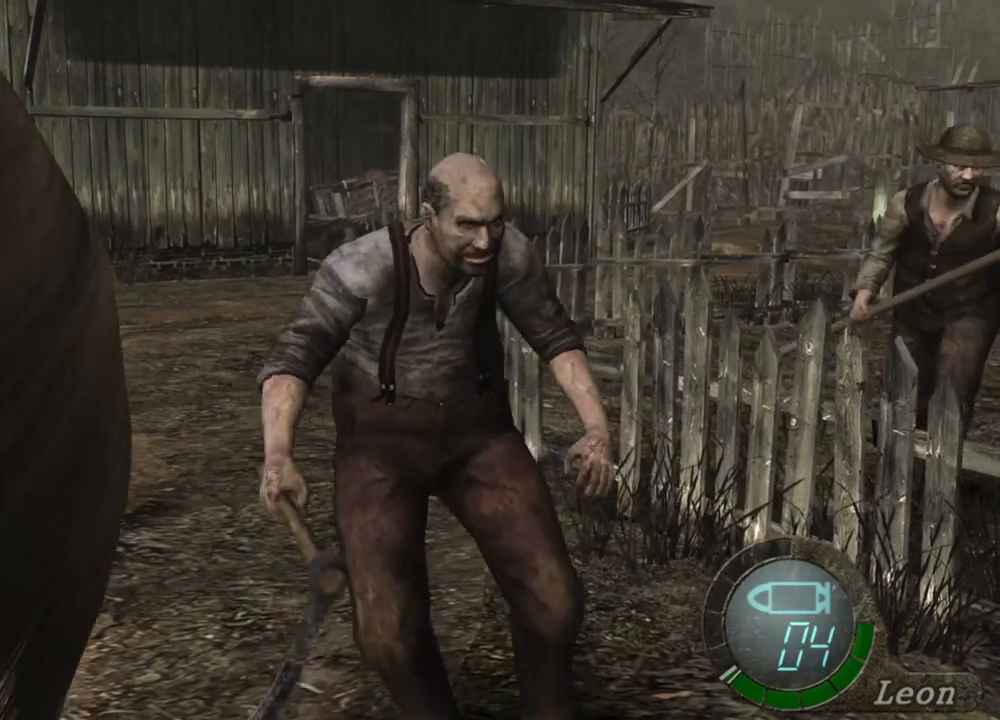
{"keys": ["s"], "mouse": [], "events": [[33, "mouse_right", "up"], [367, "s", "down"]]}
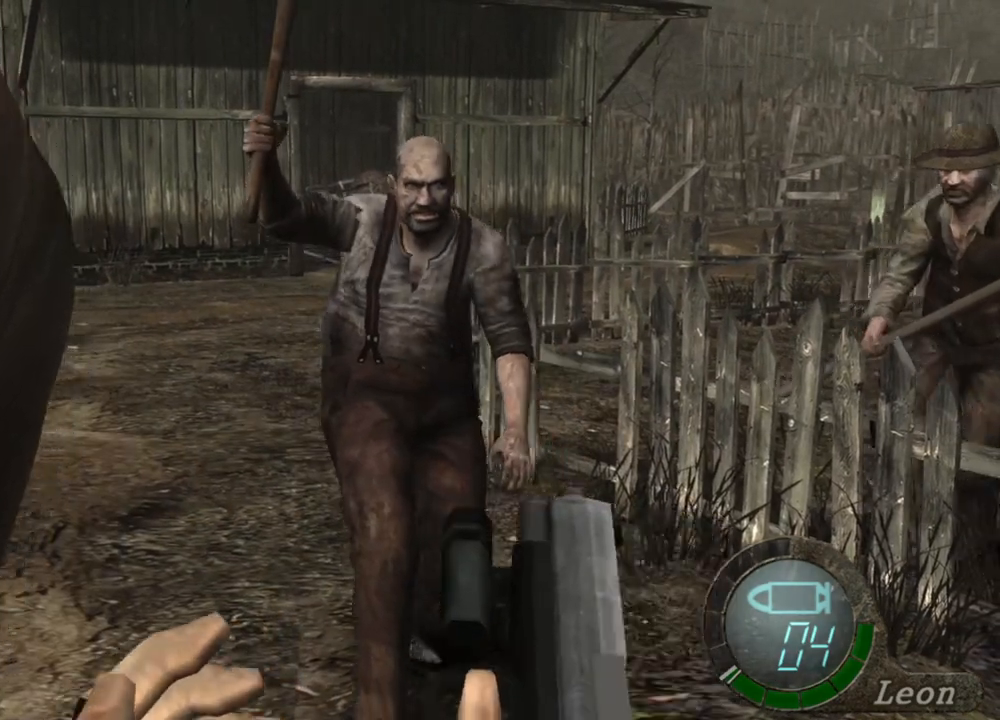
{"keys": ["s"], "mouse": [], "events": []}
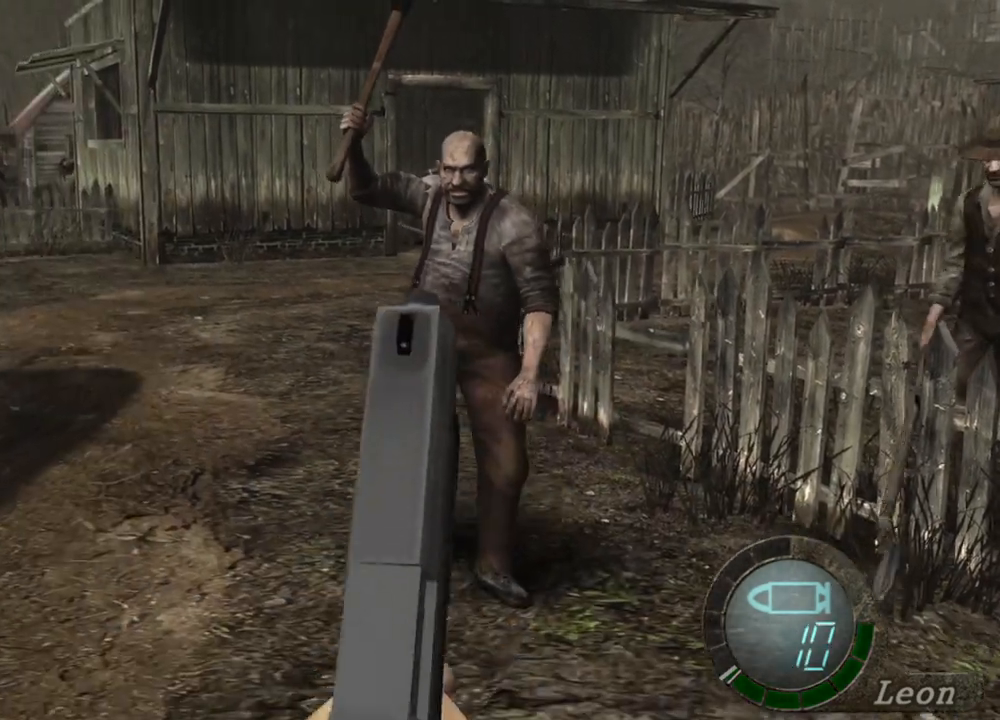
{"keys": ["s"], "mouse": [], "events": []}
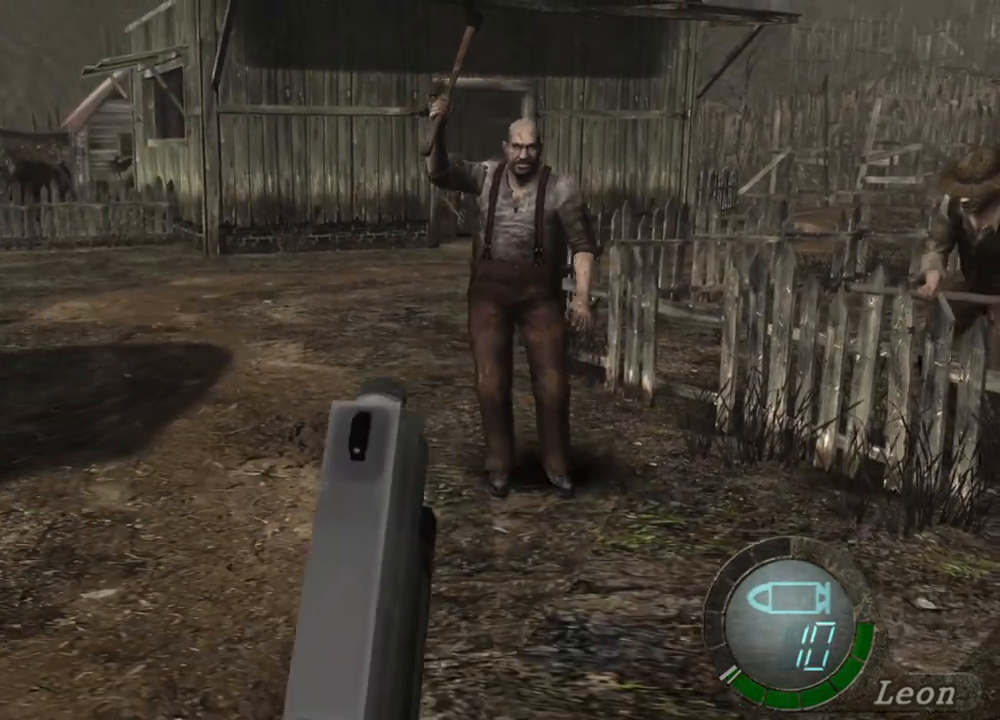
{"keys": ["s"], "mouse": [], "events": []}
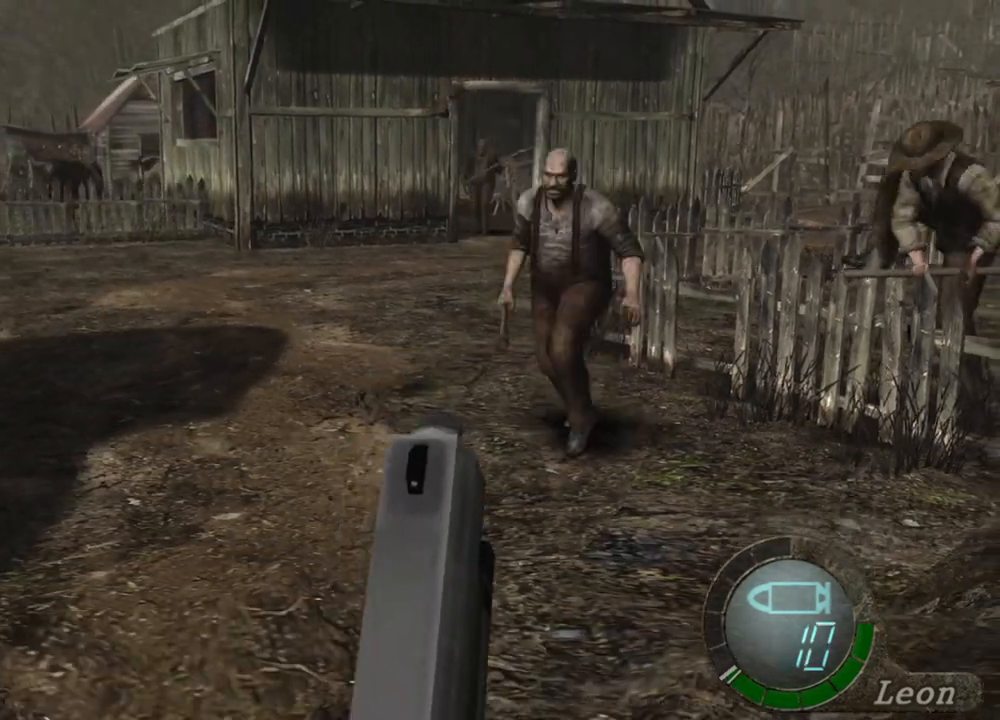
{"keys": [], "mouse": [], "events": [[433, "s", "up"]]}
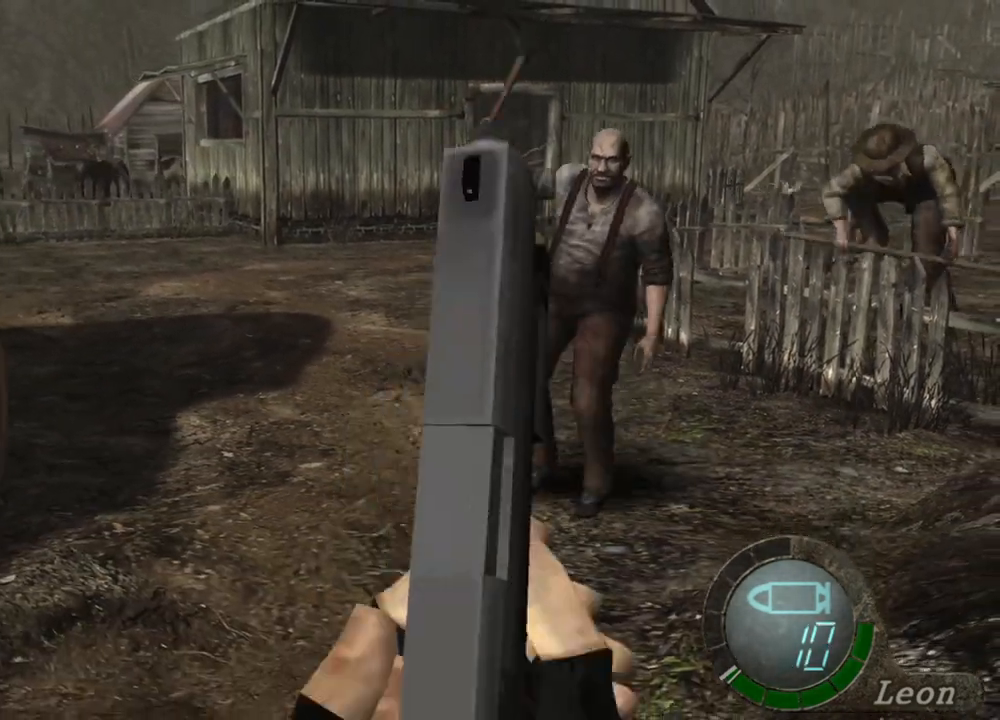
{"keys": [], "mouse": [], "events": []}
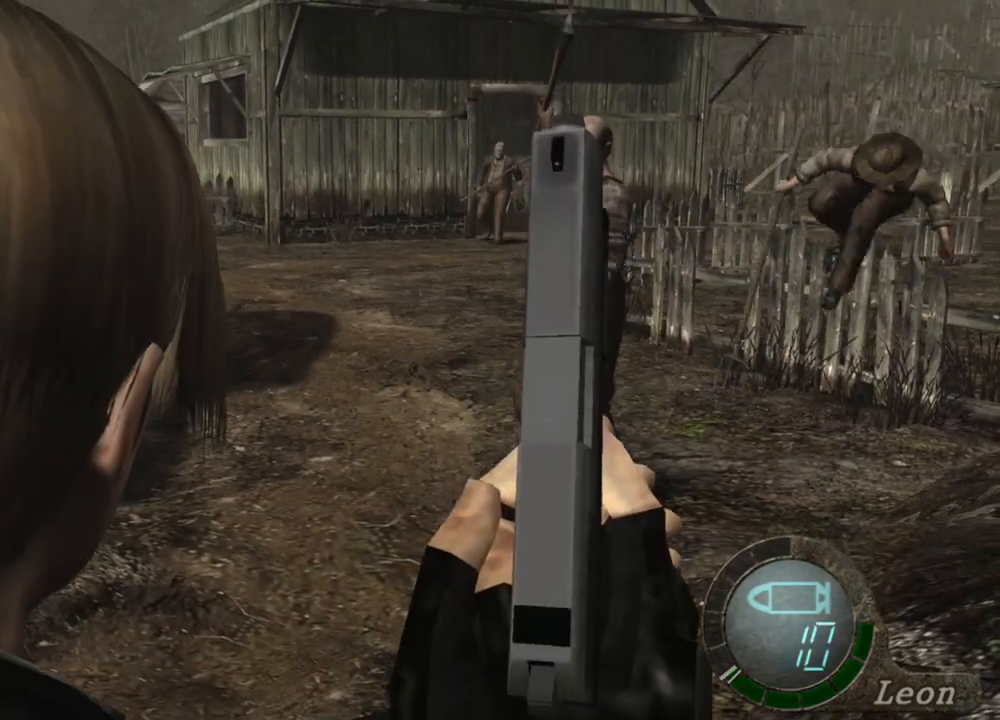
{"keys": [], "mouse": [], "events": []}